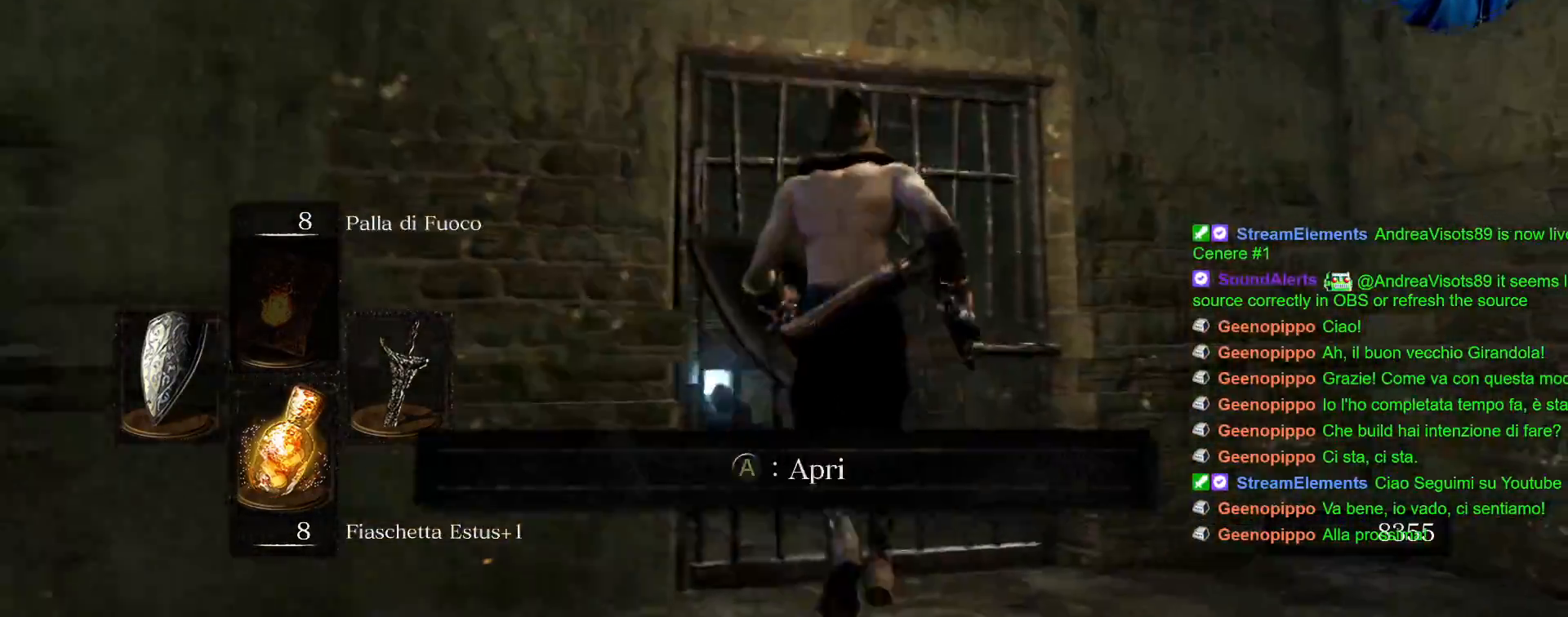
Gameplay with a controller (PlayStation layout); each line is a JSON object with the inputs held at the frame after it (dt_ms = milliseconds from this image to that frame). "events" lists button and stick changes between this image and that frame as [ms after this image, input, new state], when the widget could be followed in between. Not read: L3 R3.
{"dt_ms": 500, "buttons": [], "left_stick": "center", "right_stick": "center", "events": [[300, "CROSS", "down"], [383, "CROSS", "up"]]}
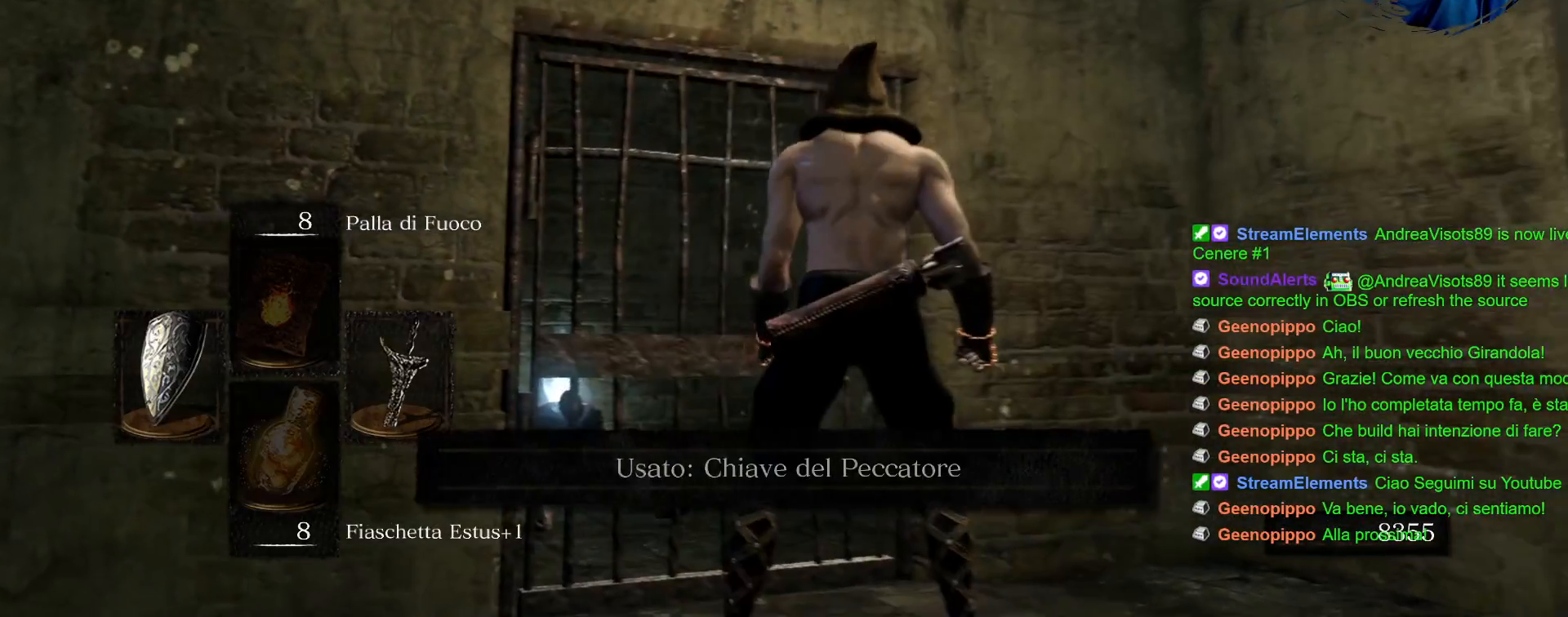
{"dt_ms": 500, "buttons": [], "left_stick": "center", "right_stick": "center", "events": []}
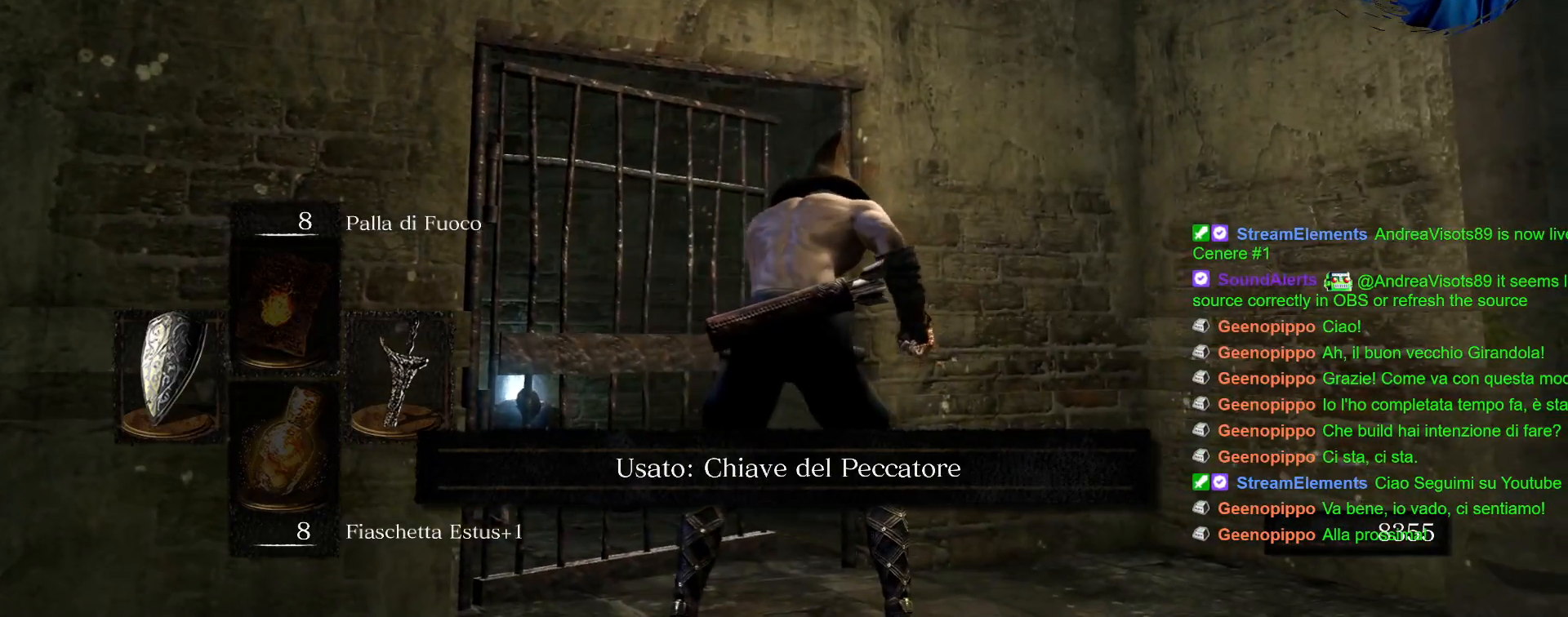
{"dt_ms": 500, "buttons": [], "left_stick": "center", "right_stick": "center", "events": [[167, "right_stick", "down-left"], [417, "right_stick", "center"]]}
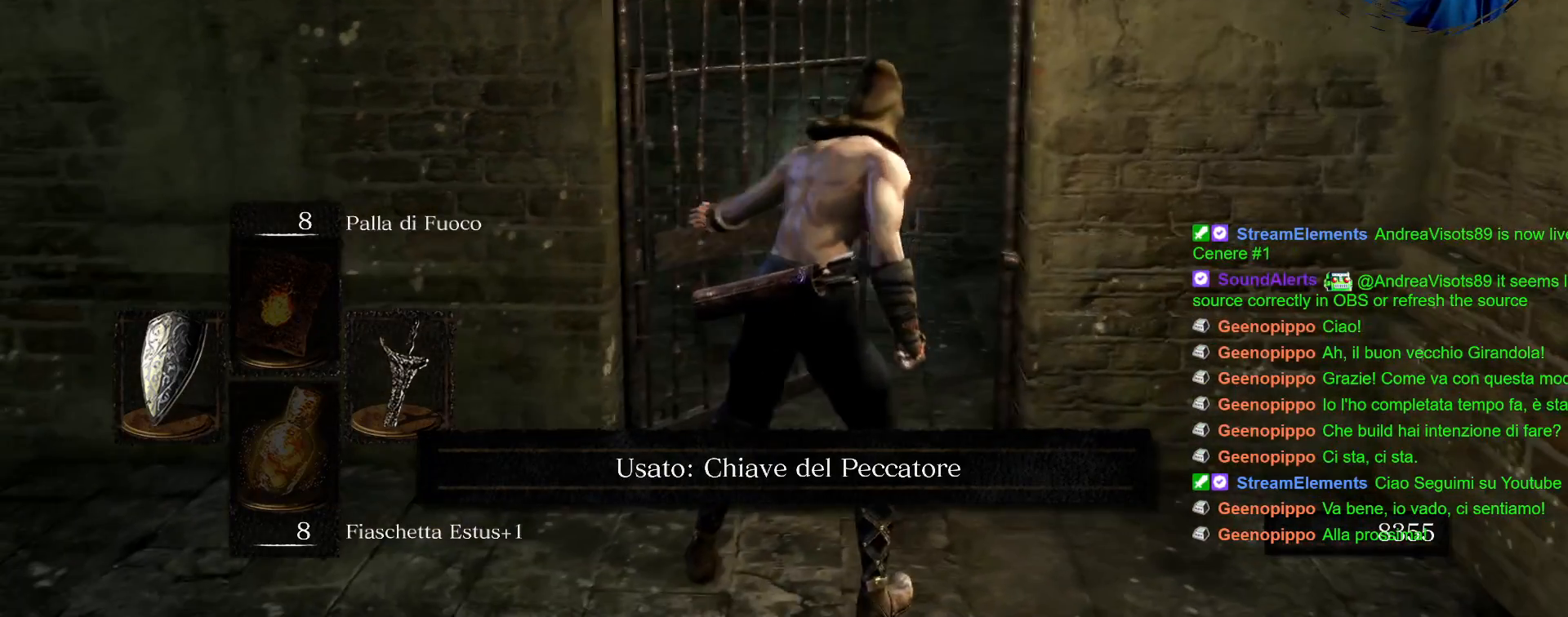
{"dt_ms": 500, "buttons": ["CIRCLE"], "left_stick": "up", "right_stick": "center", "events": [[67, "left_stick", "up"], [400, "CIRCLE", "down"]]}
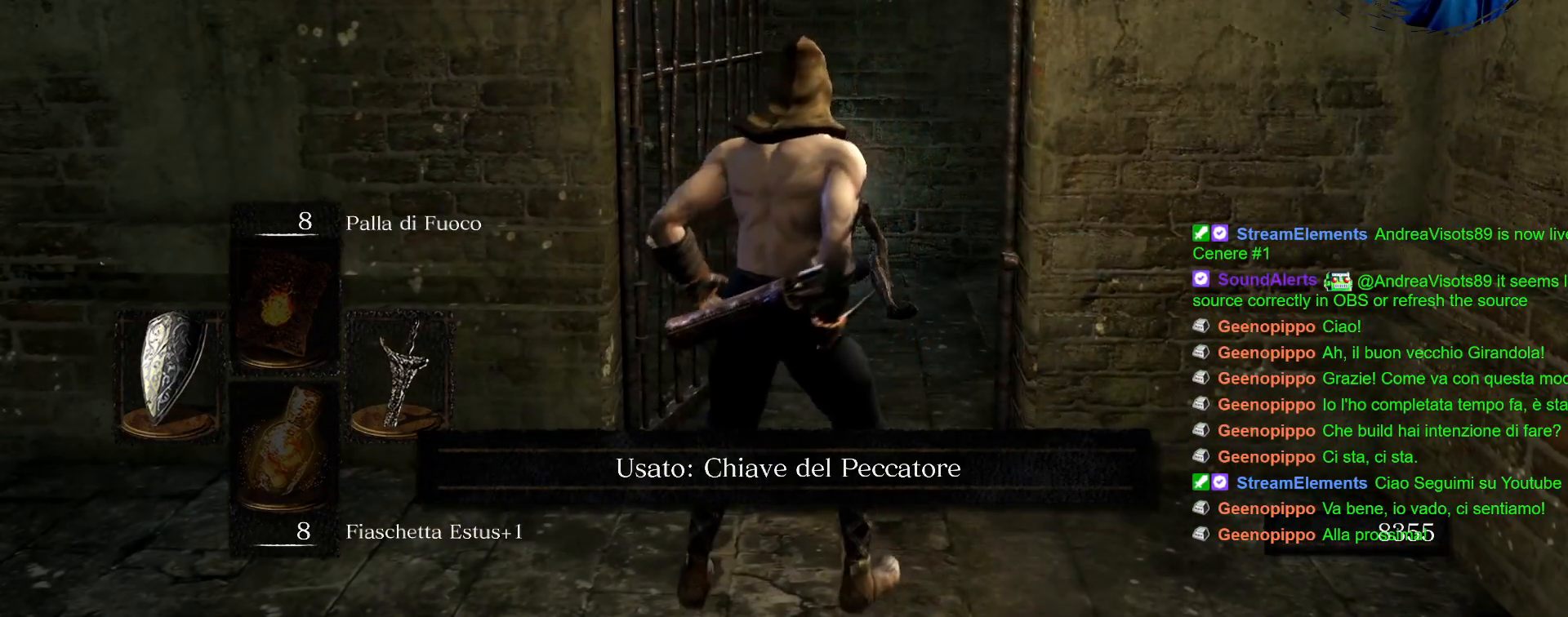
{"dt_ms": 500, "buttons": ["CROSS"], "left_stick": "up", "right_stick": "center", "events": [[317, "CIRCLE", "up"], [500, "CROSS", "down"]]}
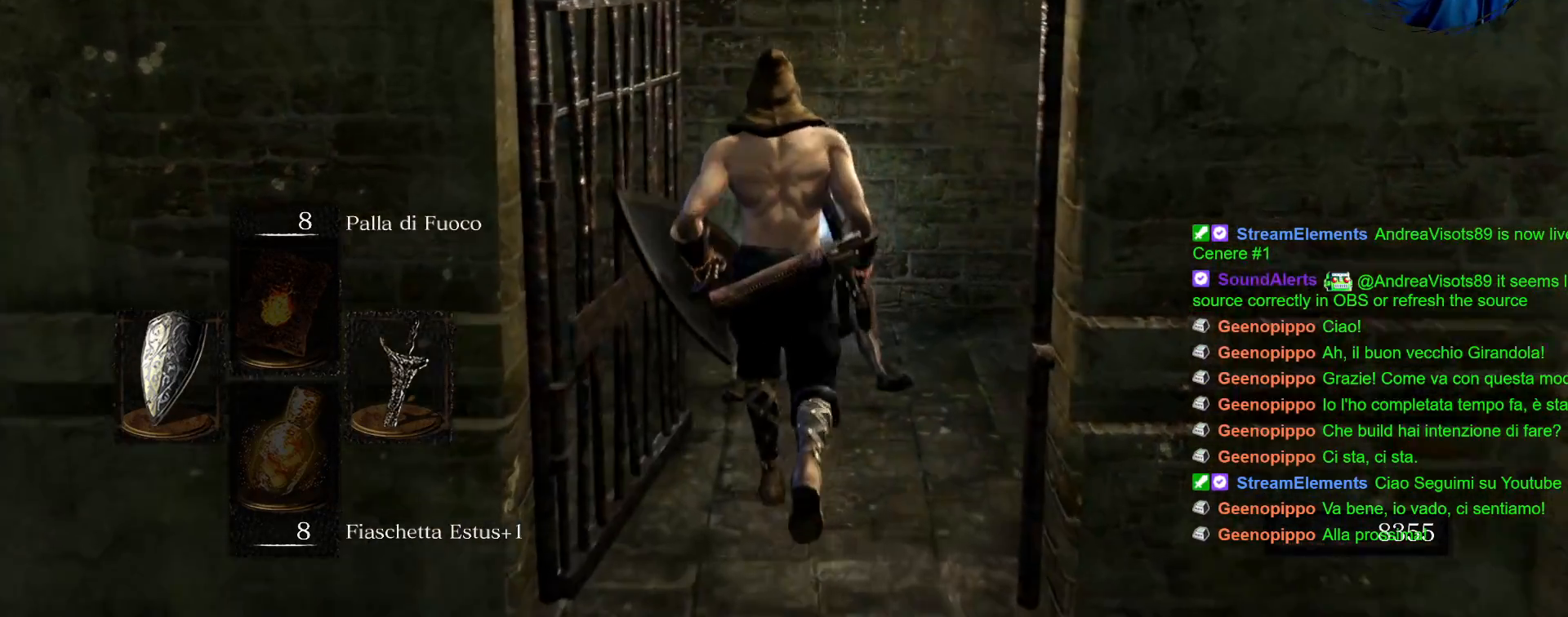
{"dt_ms": 500, "buttons": [], "left_stick": "center", "right_stick": "center", "events": [[117, "CROSS", "up"], [200, "left_stick", "center"], [217, "CROSS", "down"], [300, "CROSS", "up"]]}
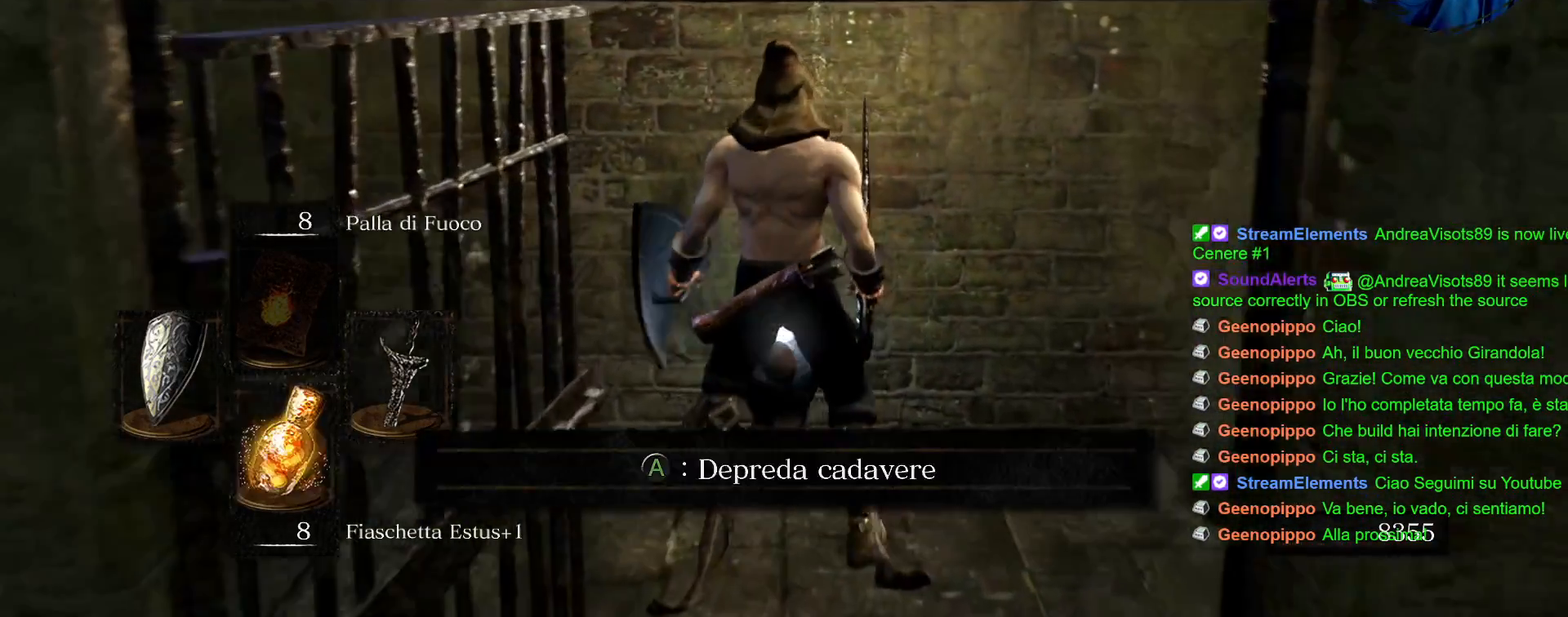
{"dt_ms": 500, "buttons": [], "left_stick": "center", "right_stick": "center", "events": [[17, "CROSS", "down"], [117, "CROSS", "up"]]}
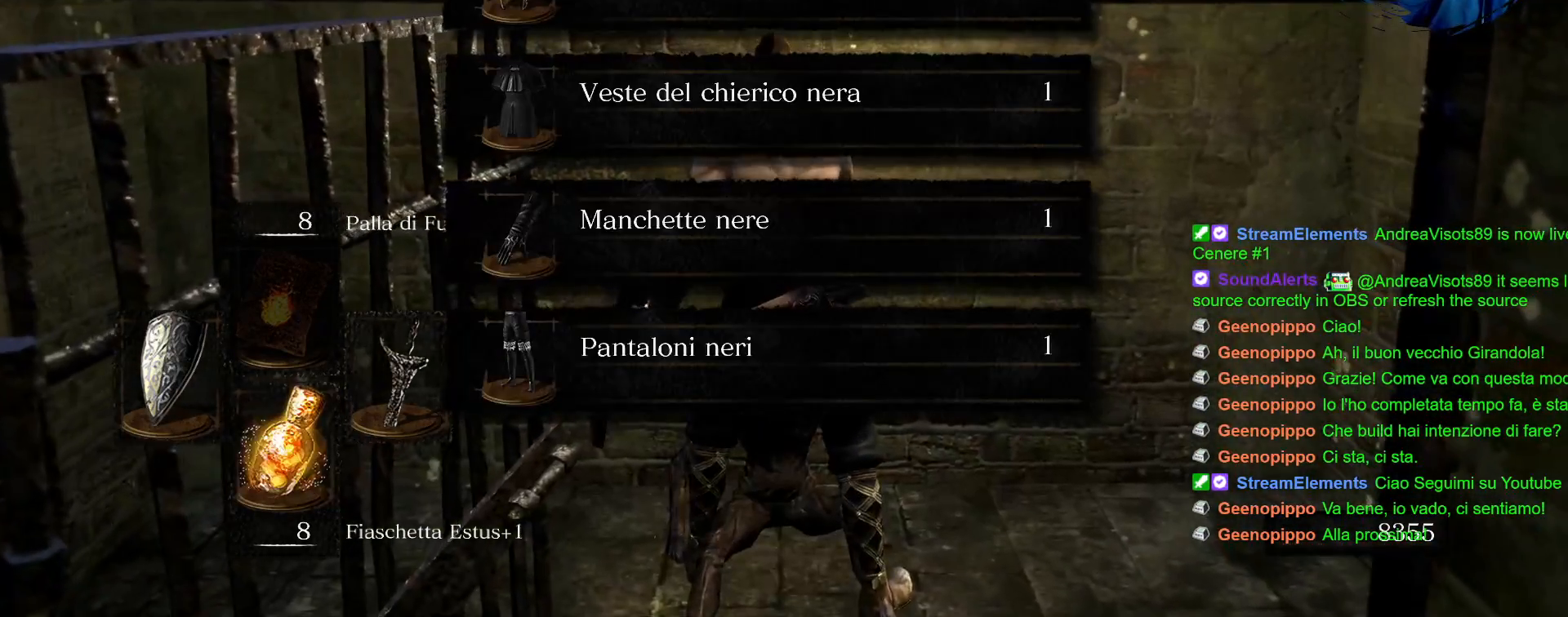
{"dt_ms": 500, "buttons": [], "left_stick": "center", "right_stick": "center", "events": [[267, "CROSS", "down"], [367, "CROSS", "up"]]}
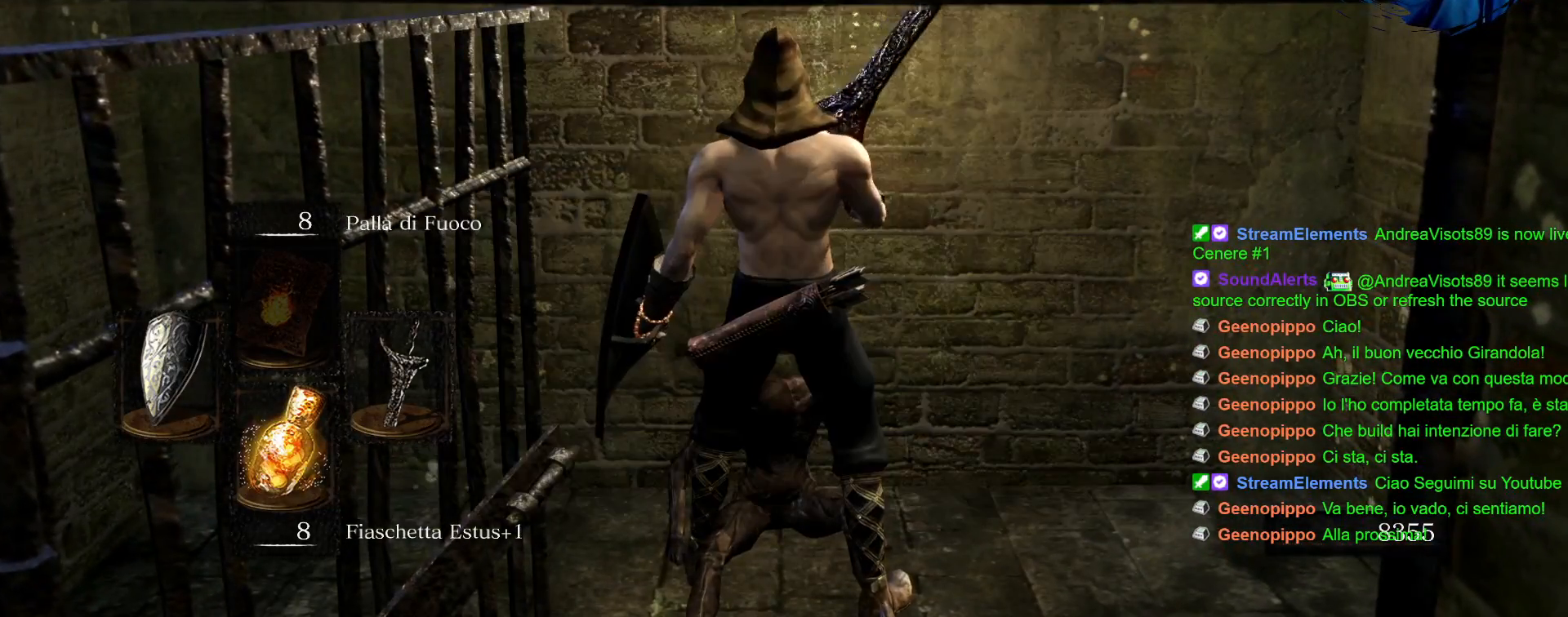
{"dt_ms": 500, "buttons": [], "left_stick": "down-left", "right_stick": "down-left", "events": [[100, "left_stick", "down"], [183, "right_stick", "down-left"], [433, "left_stick", "down-left"]]}
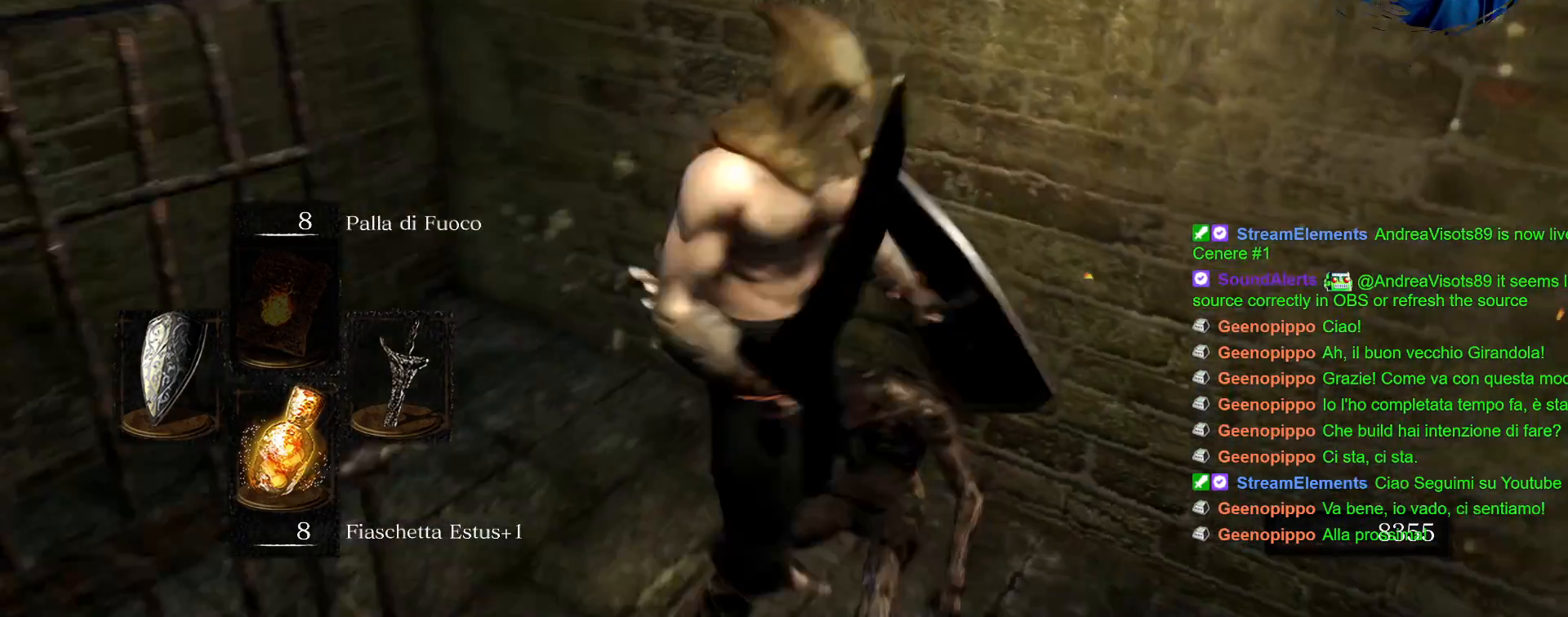
{"dt_ms": 500, "buttons": ["CIRCLE"], "left_stick": "left", "right_stick": "center"}
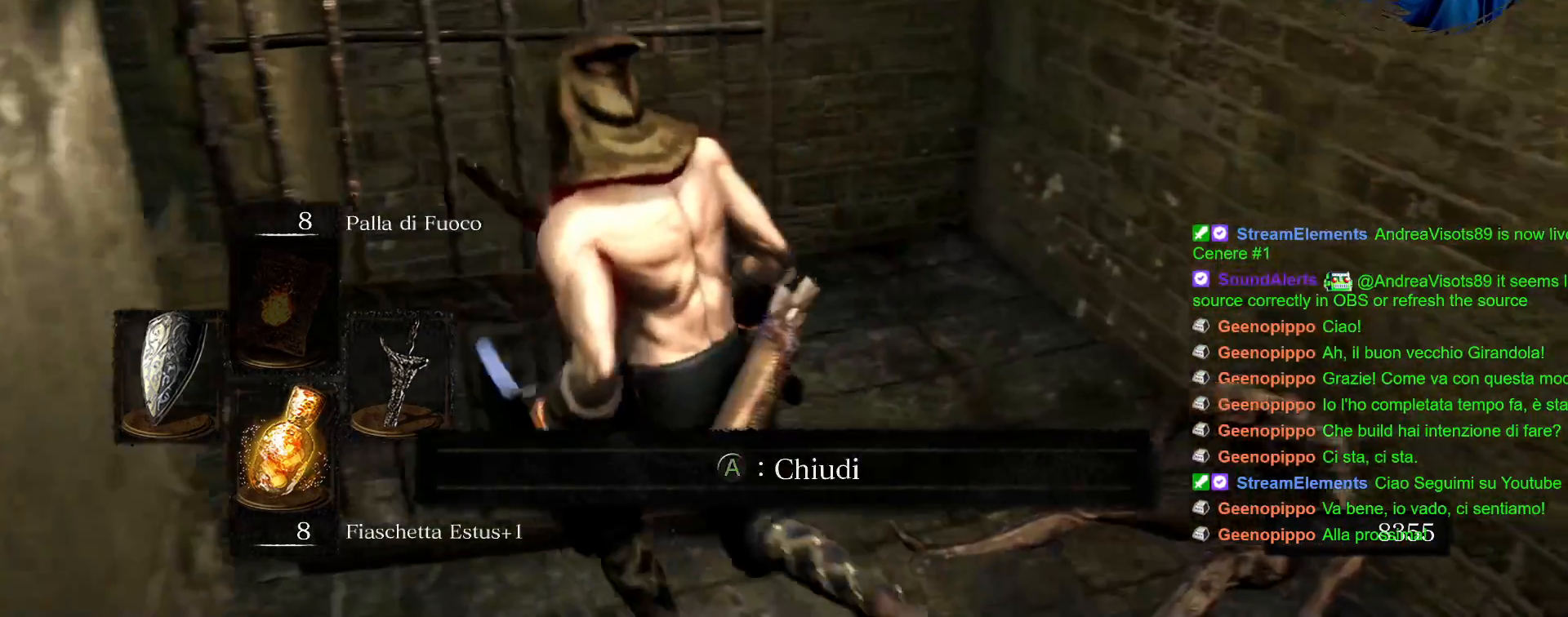
{"dt_ms": 1000, "buttons": [], "left_stick": "up", "right_stick": "center"}
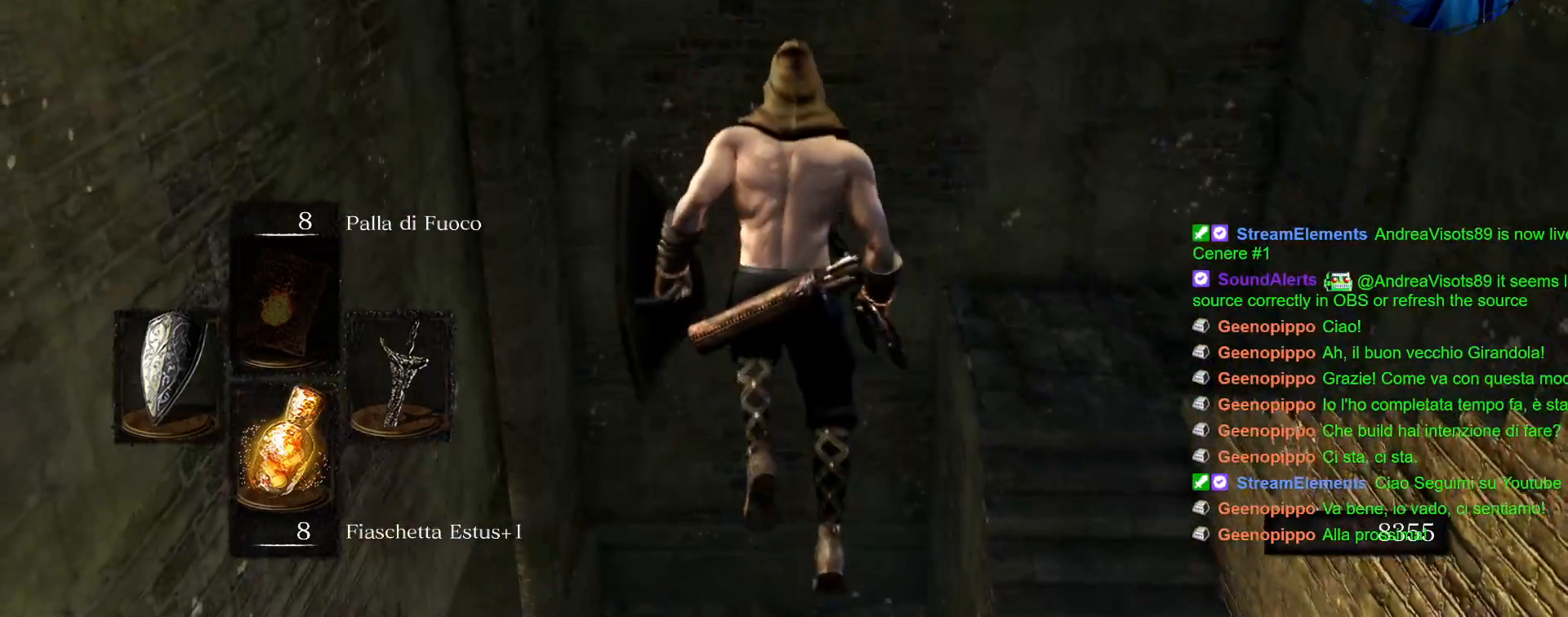
{"dt_ms": 500, "buttons": [], "left_stick": "up", "right_stick": "center"}
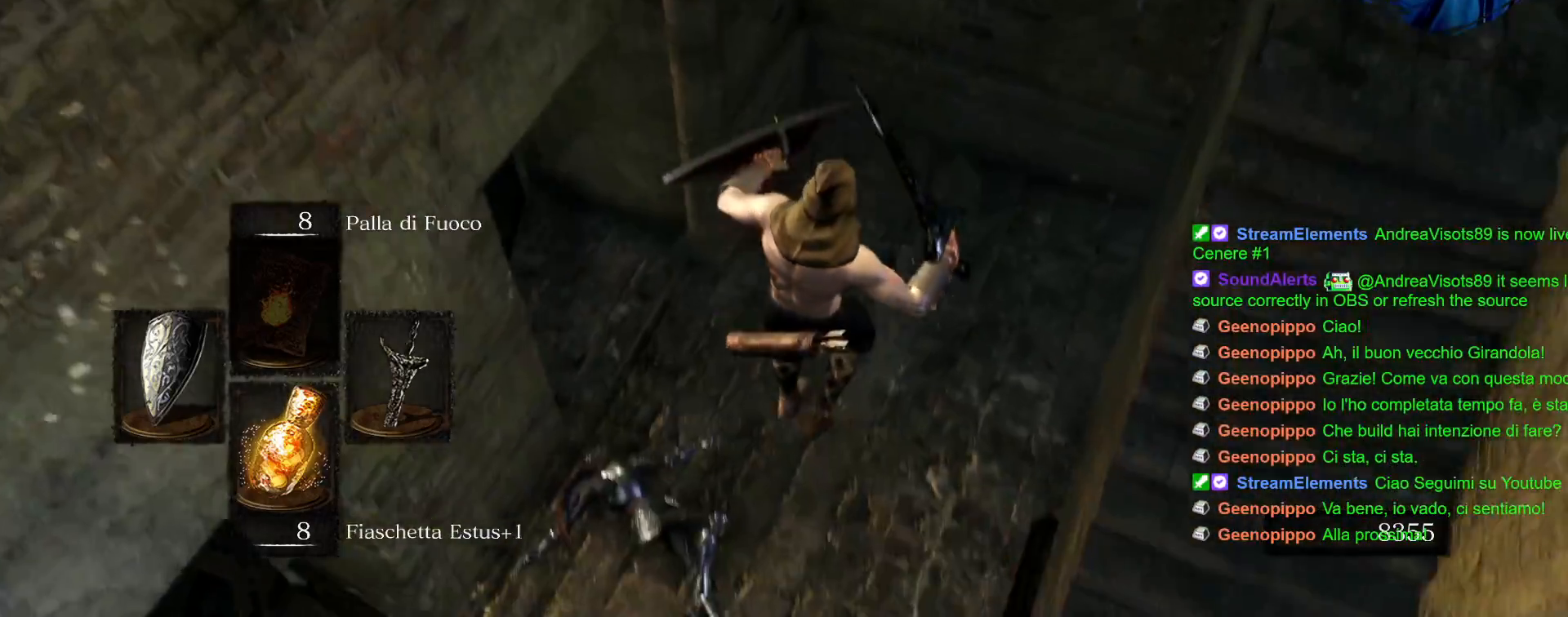
{"dt_ms": 500, "buttons": [], "left_stick": "center", "right_stick": "left", "events": [[17, "left_stick", "center"], [150, "right_stick", "left"]]}
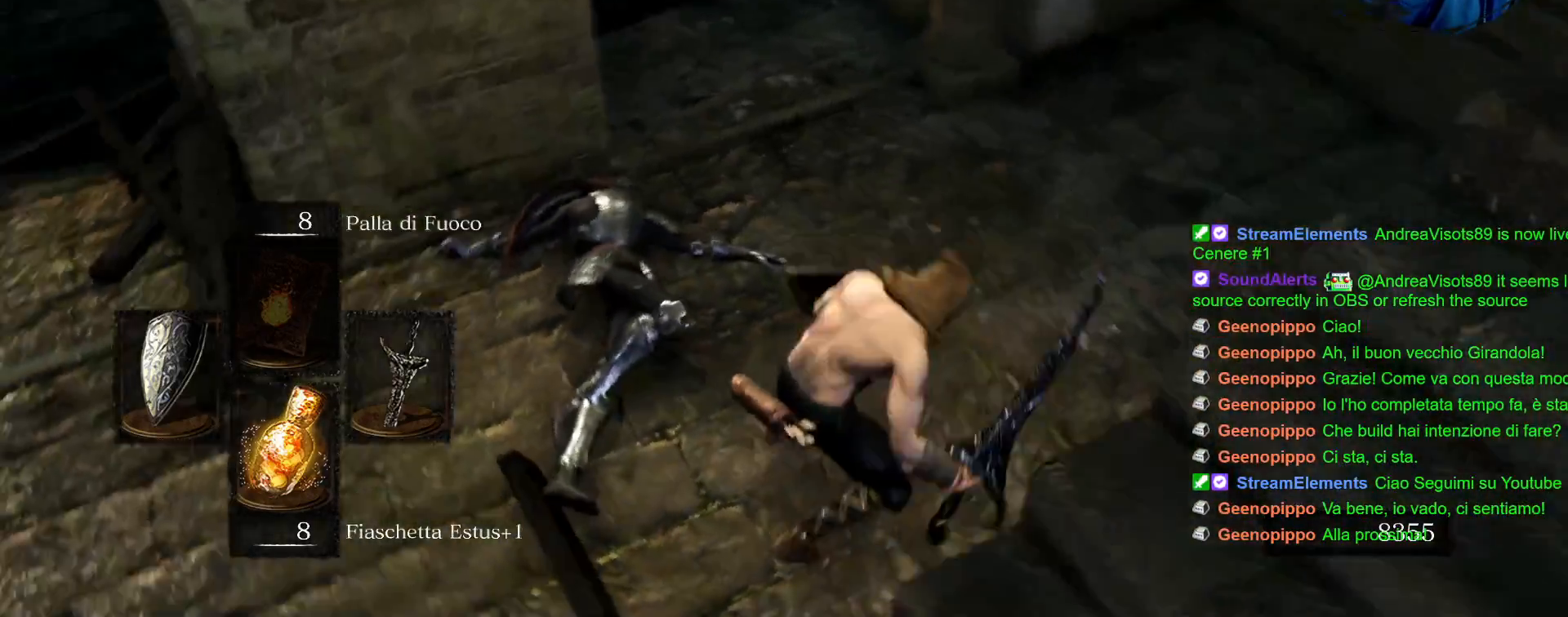
{"dt_ms": 500, "buttons": [], "left_stick": "center", "right_stick": "left", "events": [[167, "right_stick", "center"], [417, "right_stick", "left"]]}